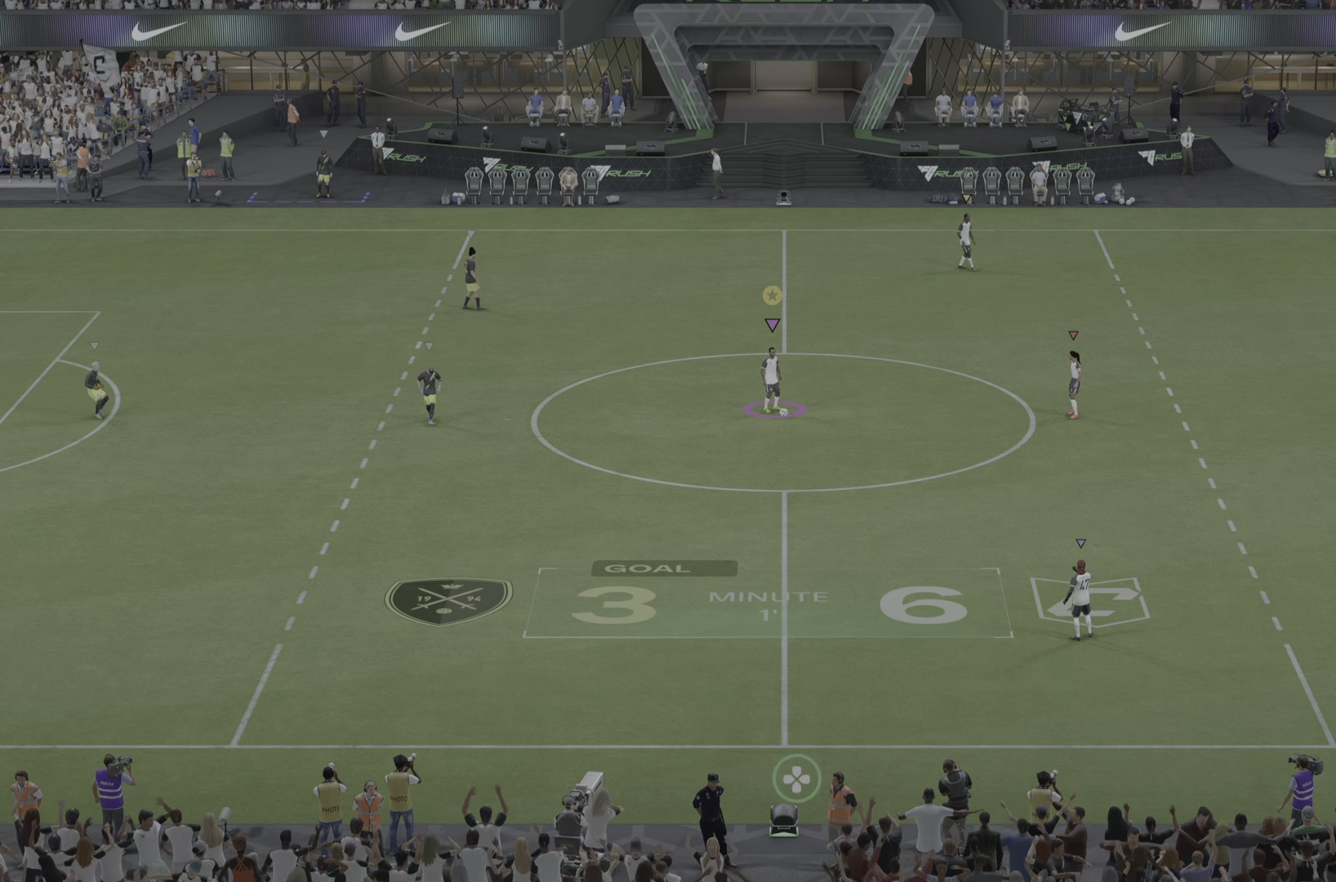
Gameplay with a controller (PlayStation layout); each line is a JSON object with the inputs held at the frame after it. "events" lists button and stick changes between this image and that frame as [ms after this image, input, new state], when the widget could be followed in between. Not read: L3 R3.
{"buttons": [], "left_stick": "center", "right_stick": "center", "events": []}
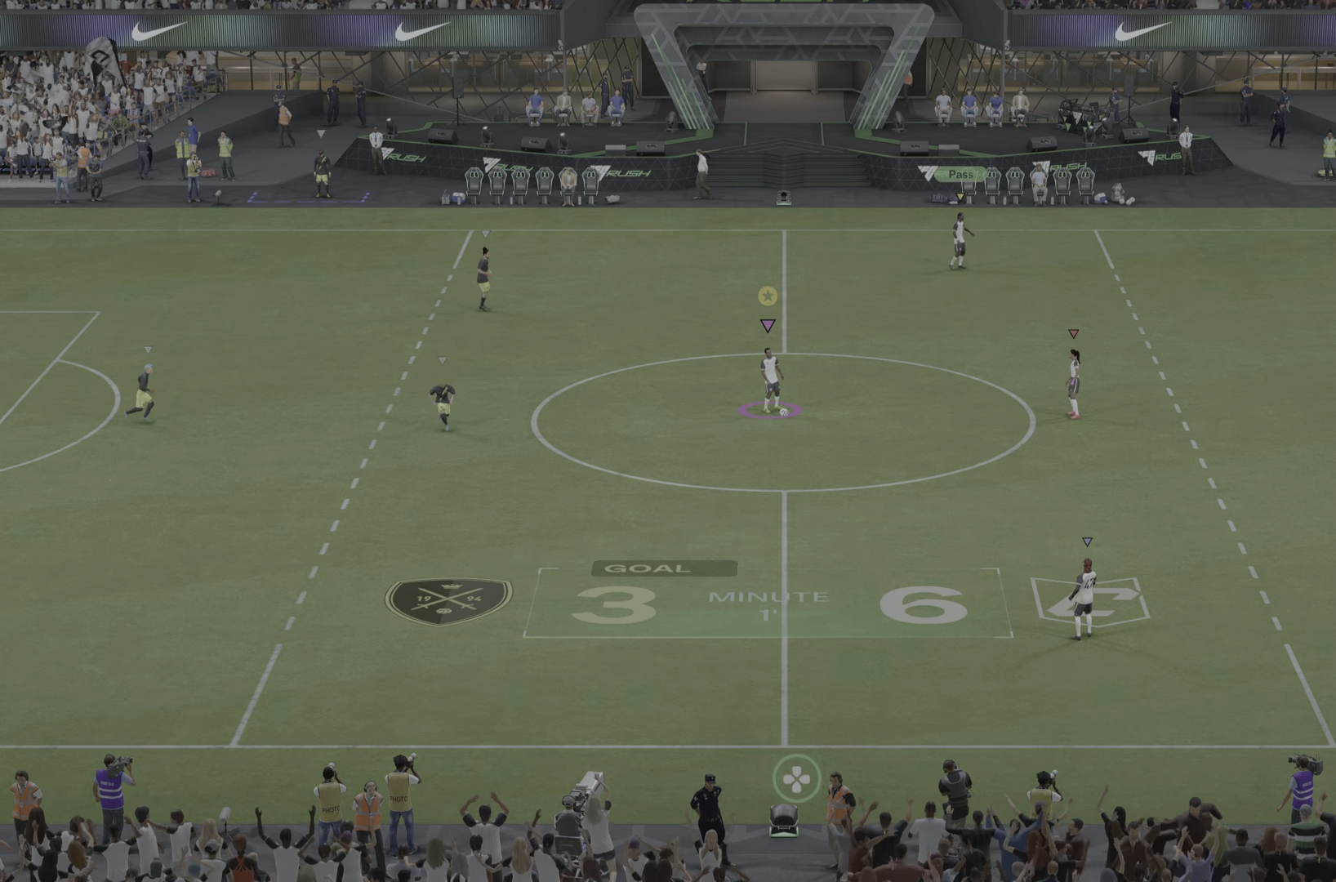
{"buttons": [], "left_stick": "center", "right_stick": "center", "events": []}
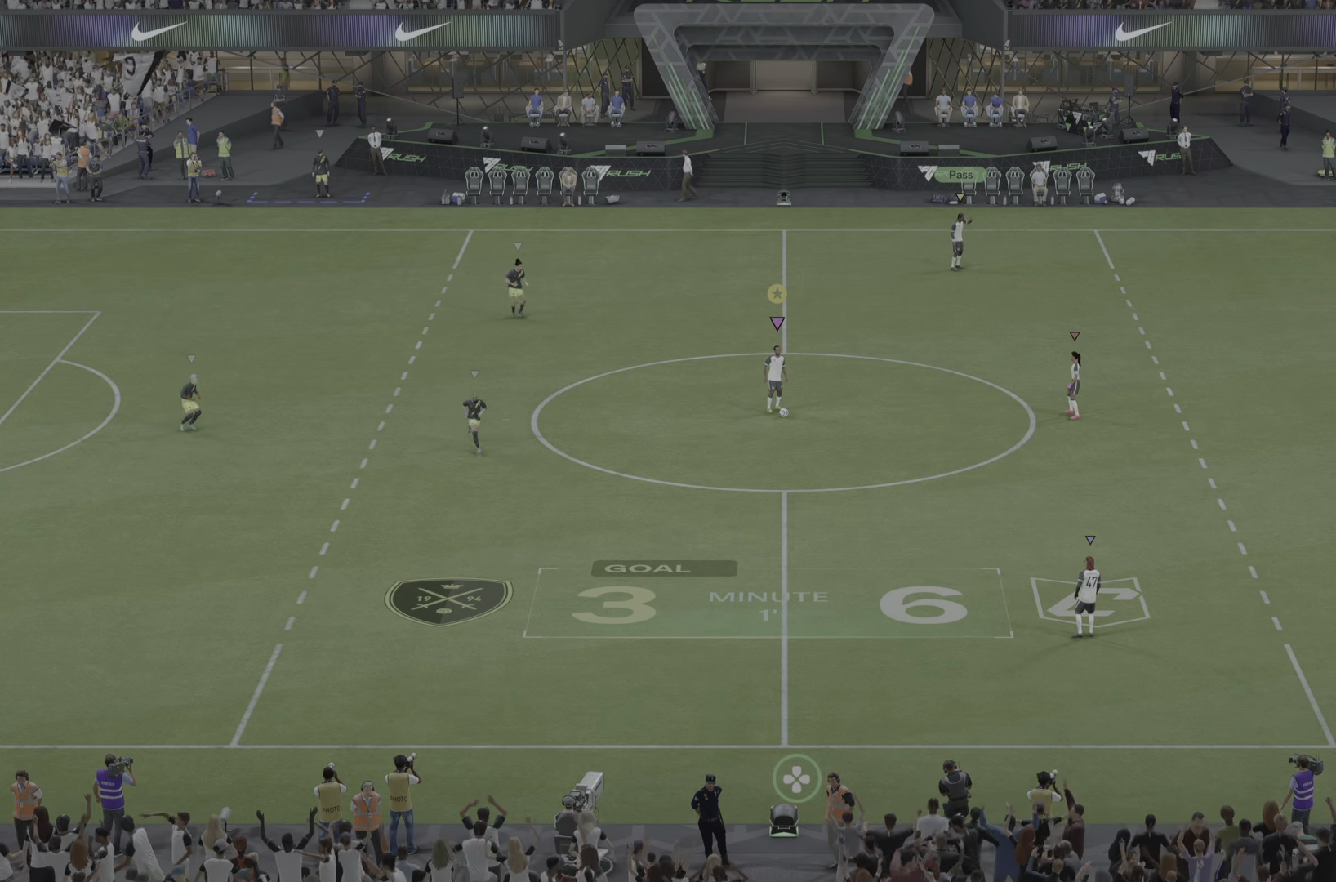
{"buttons": [], "left_stick": "right", "right_stick": "center", "events": [[217, "left_stick", "right"]]}
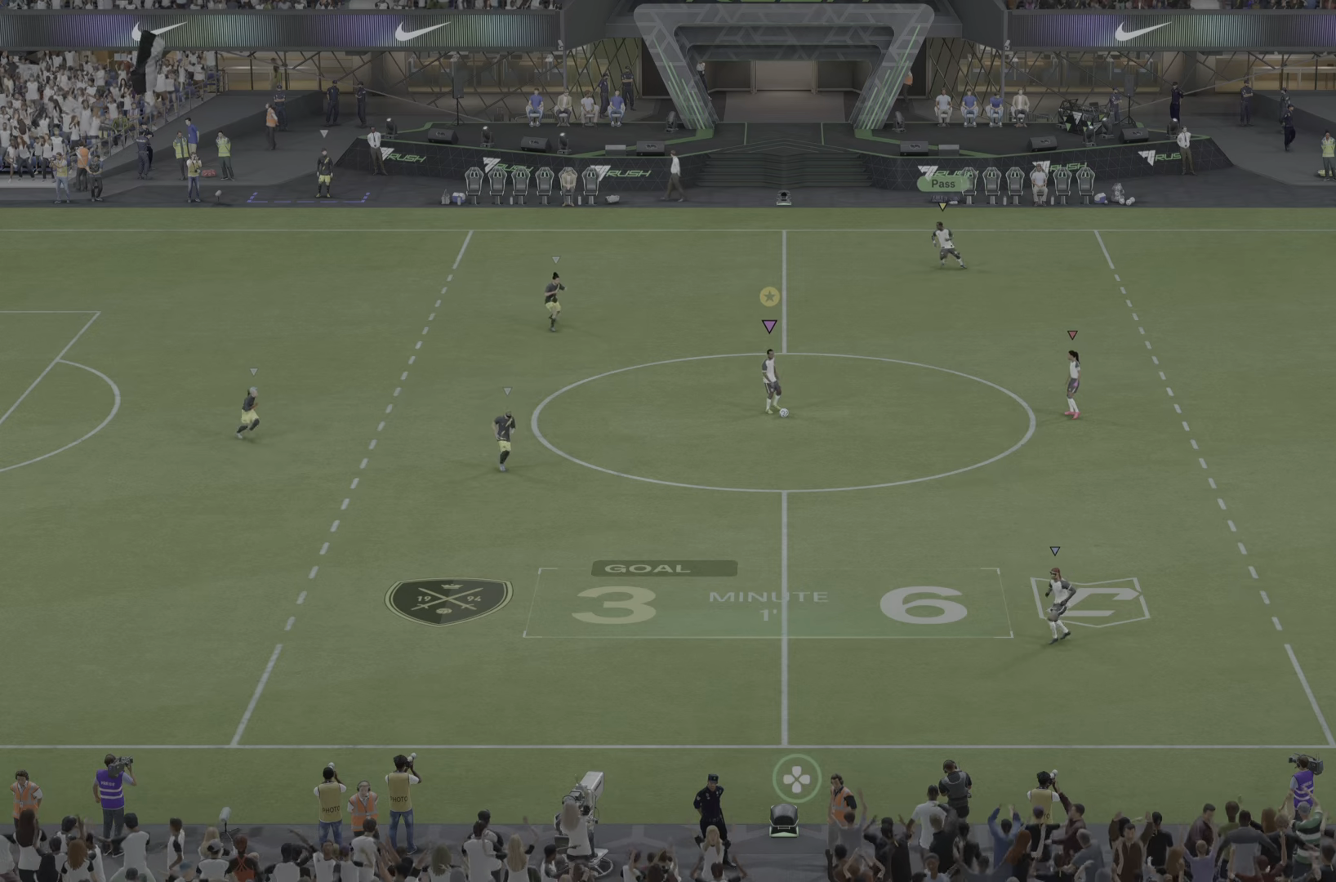
{"buttons": [], "left_stick": "center", "right_stick": "center", "events": [[401, "left_stick", "center"]]}
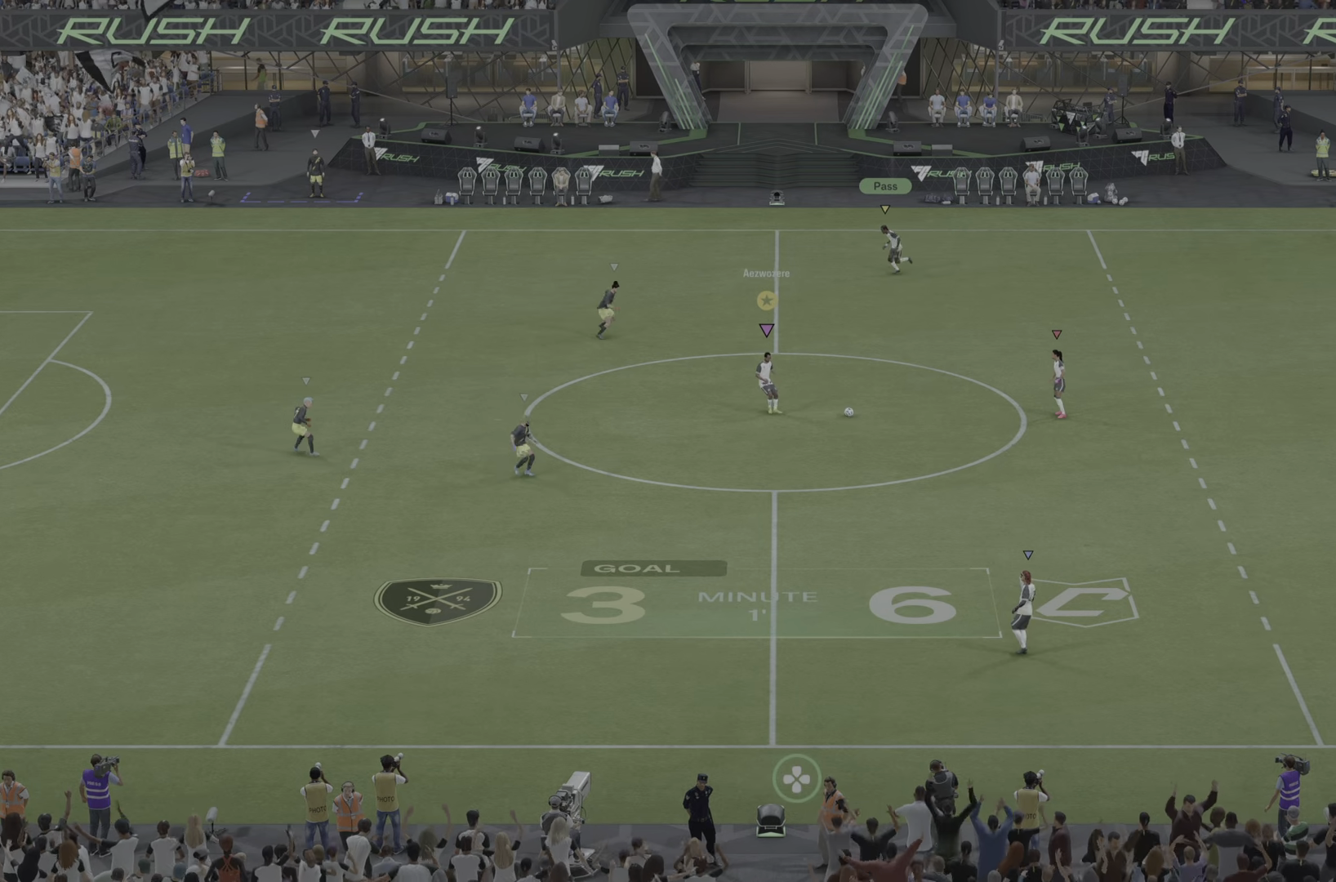
{"buttons": [], "left_stick": "left", "right_stick": "center", "events": [[83, "left_stick", "left"]]}
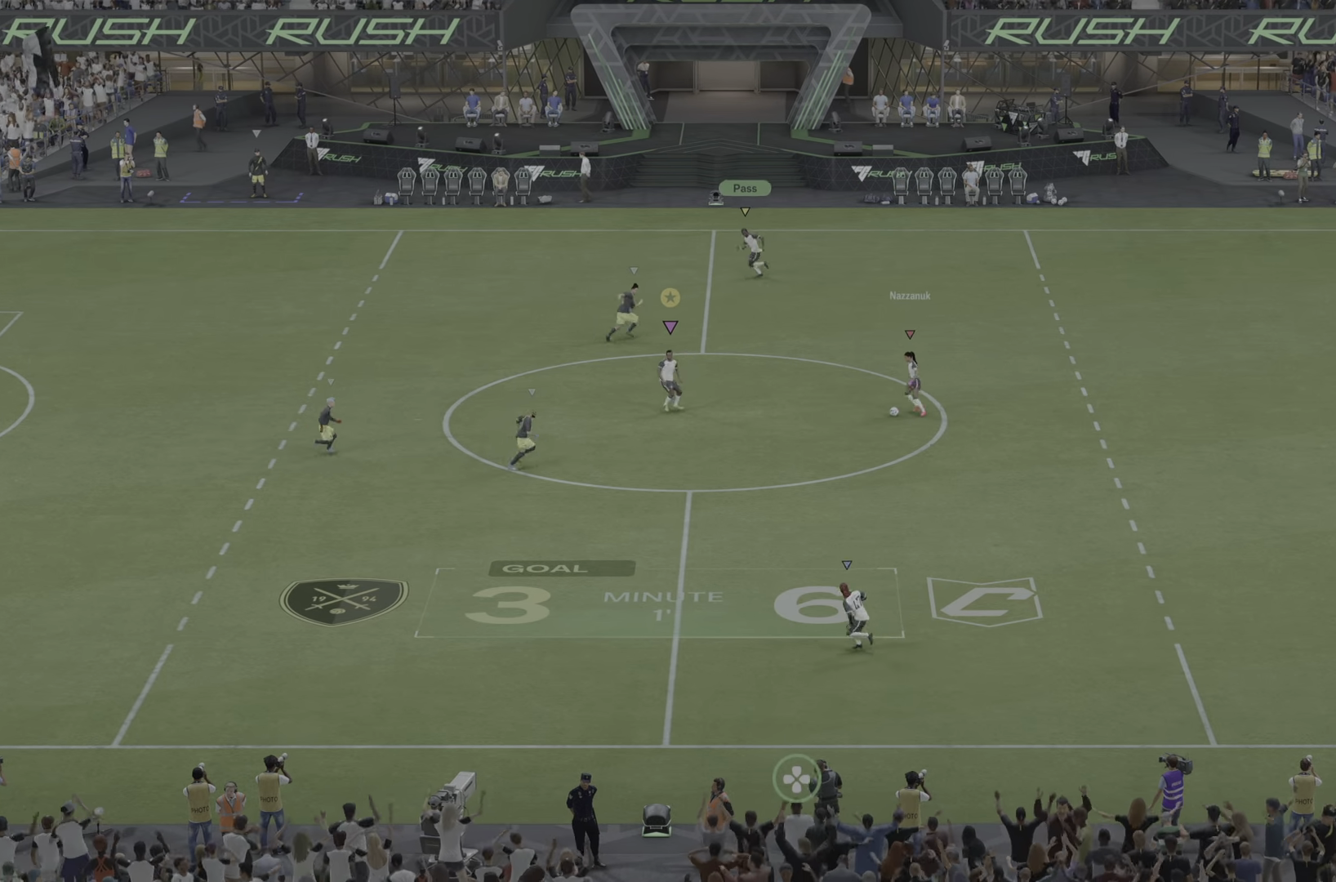
{"buttons": [], "left_stick": "up-left", "right_stick": "center", "events": [[368, "left_stick", "up-left"]]}
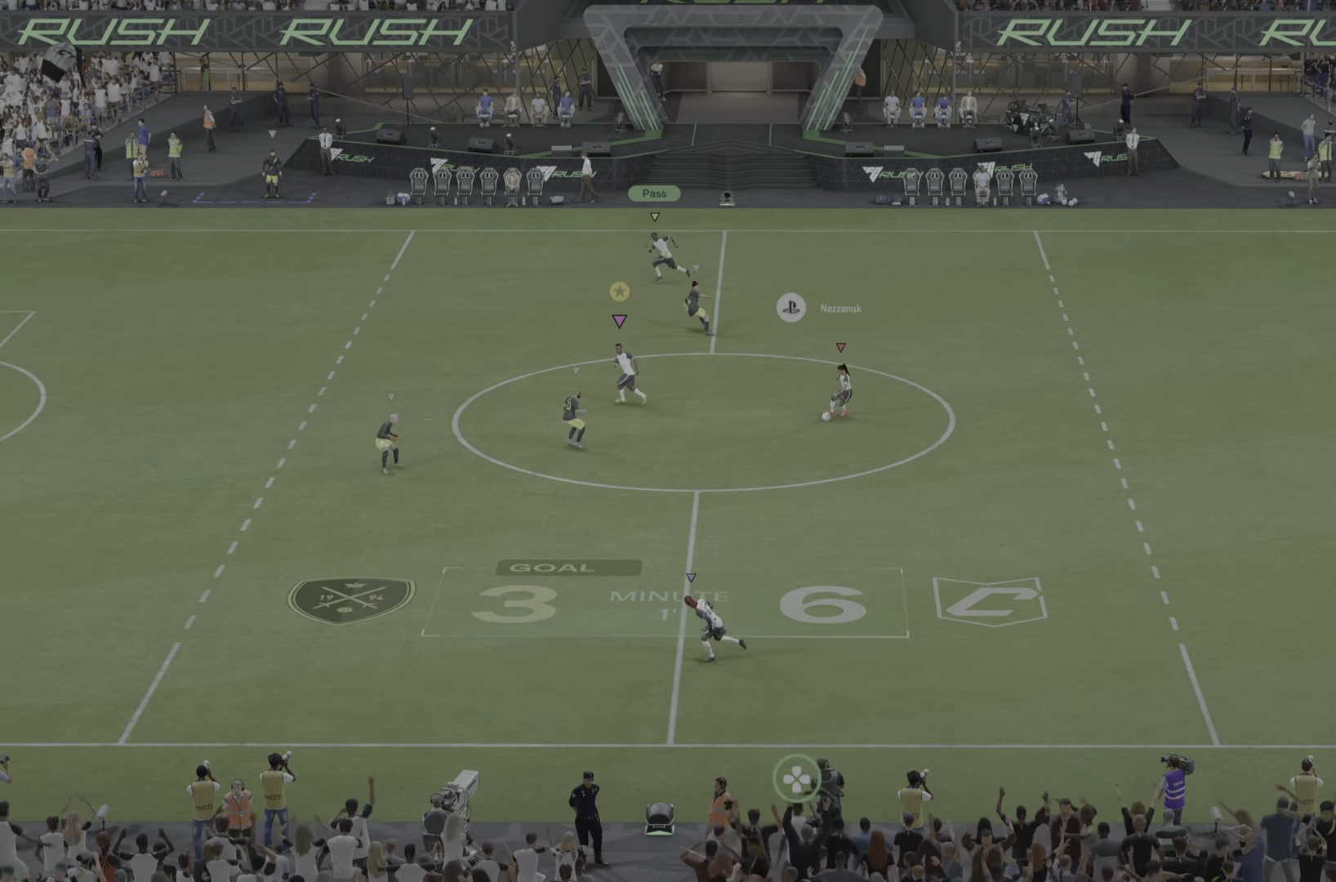
{"buttons": [], "left_stick": "left", "right_stick": "center", "events": [[417, "left_stick", "left"]]}
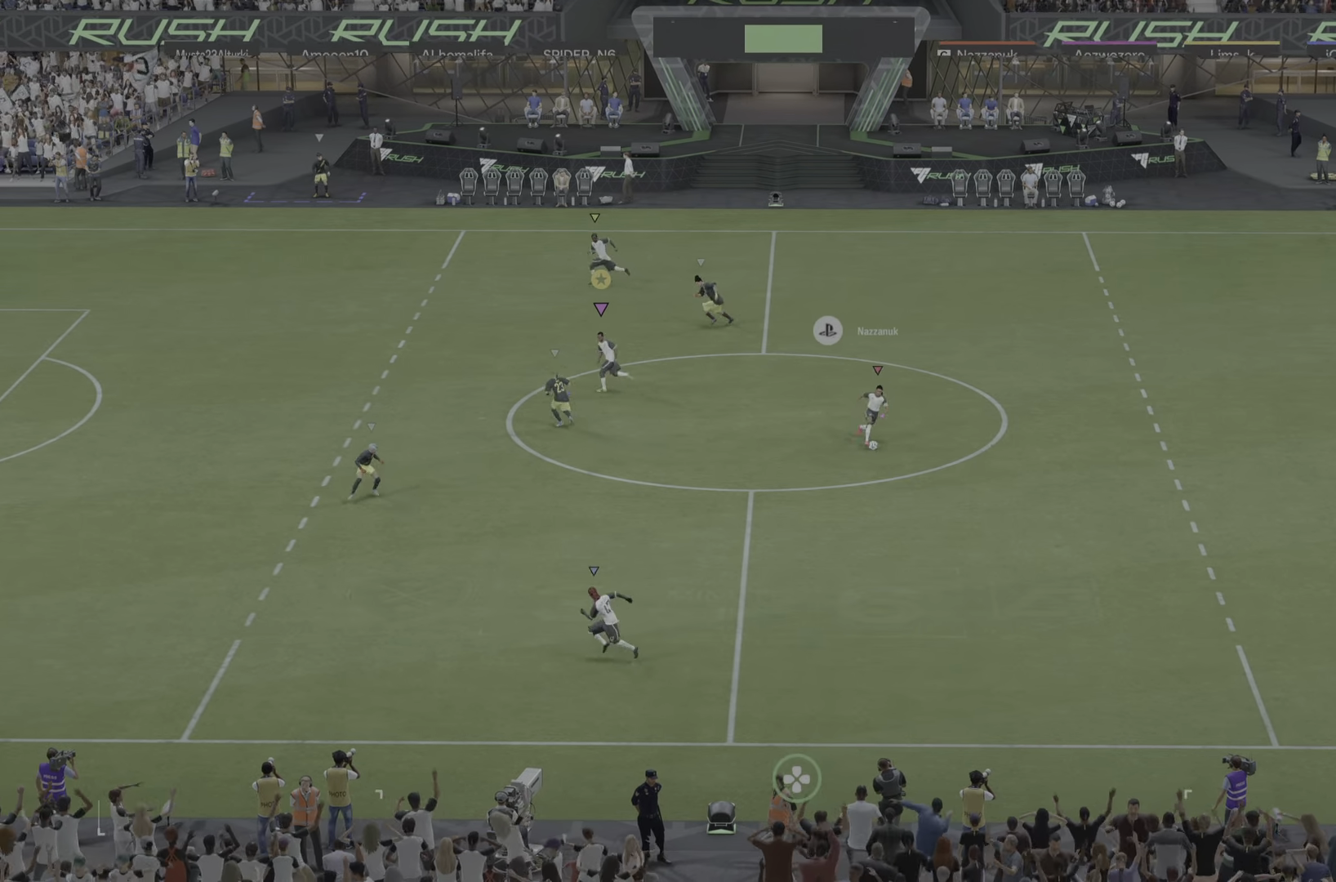
{"buttons": [], "left_stick": "left", "right_stick": "center", "events": []}
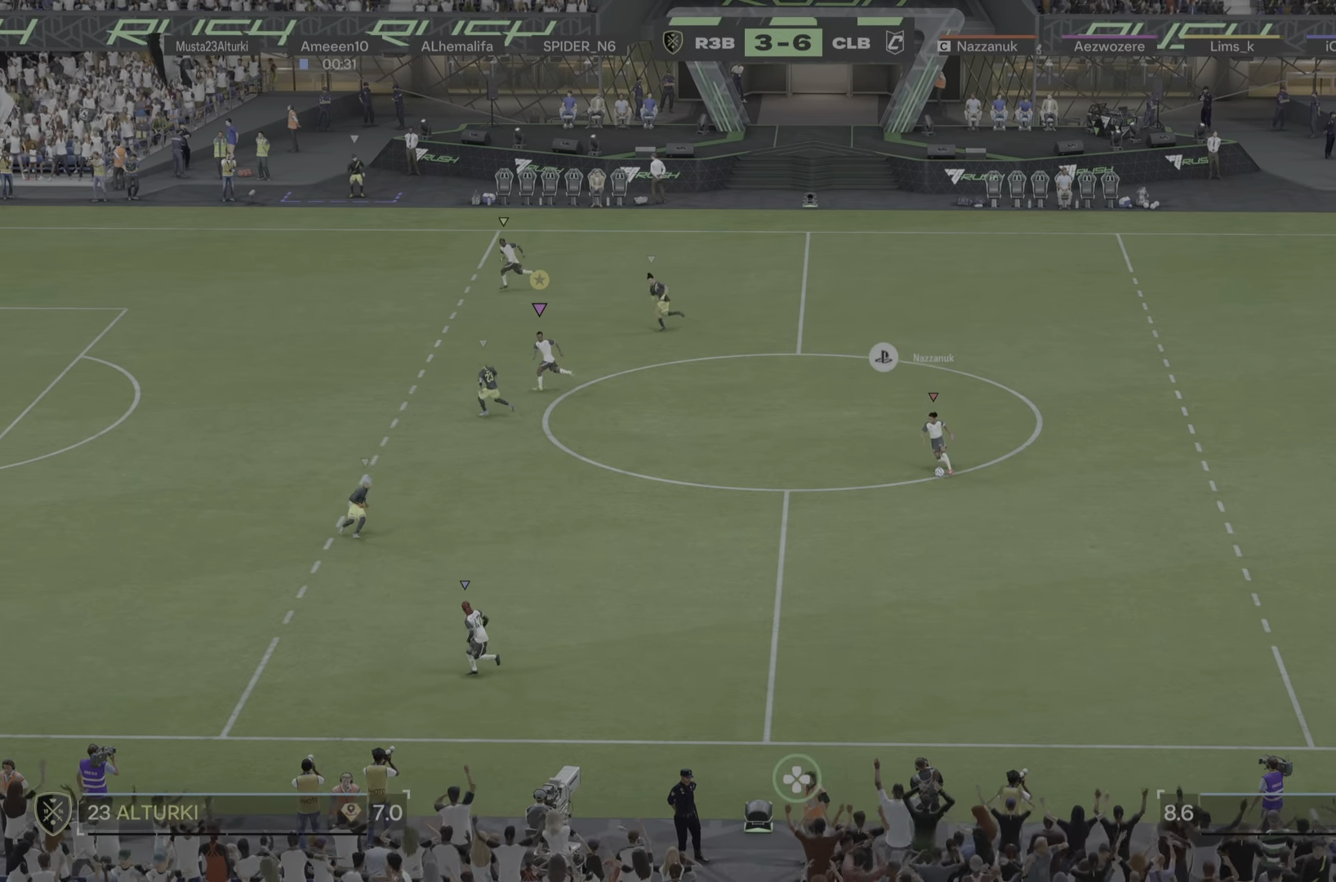
{"buttons": [], "left_stick": "down-right", "right_stick": "center", "events": [[267, "left_stick", "center"], [417, "left_stick", "down-right"]]}